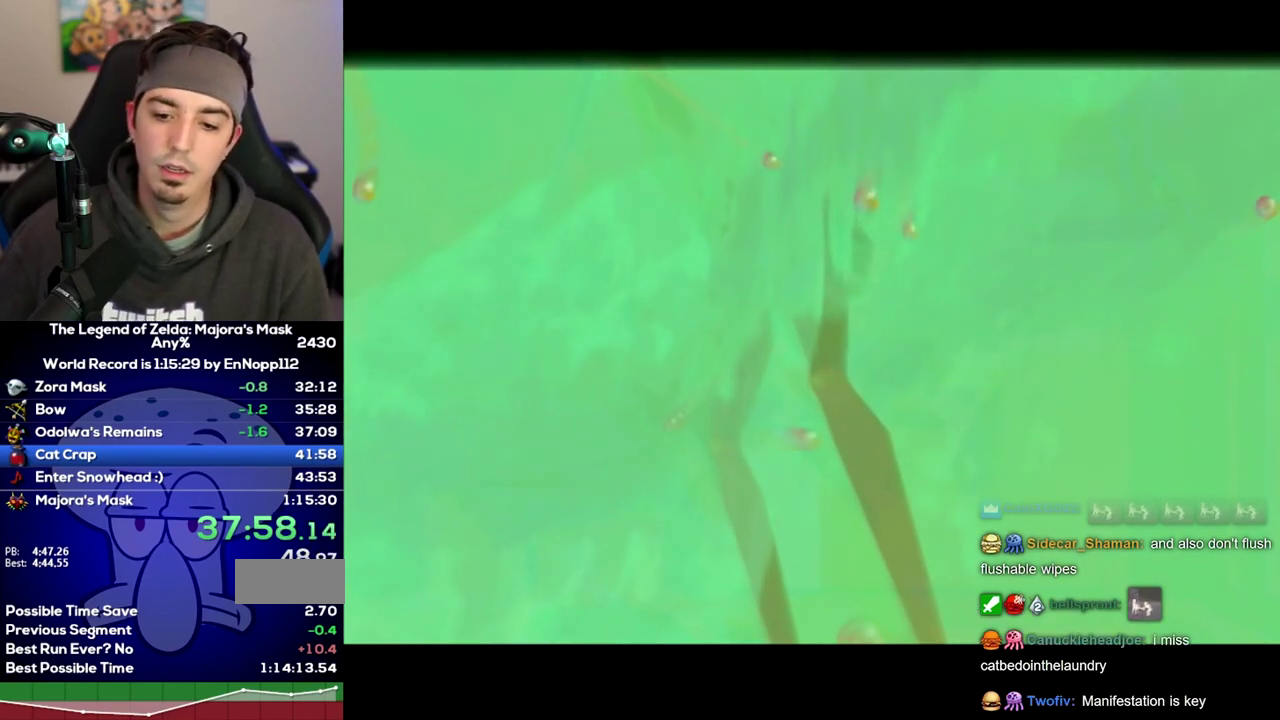
Gameplay with a controller (Nintendo layout); each line is a JSON object with the inputs held at the frame after it. "events" lists button and stick changes between this image and that frame as [ms after this image, input, new state], when the widget could be followed in between. Not read: L3 R3.
{"buttons": ["B"], "left_stick": "center", "right_stick": "center"}
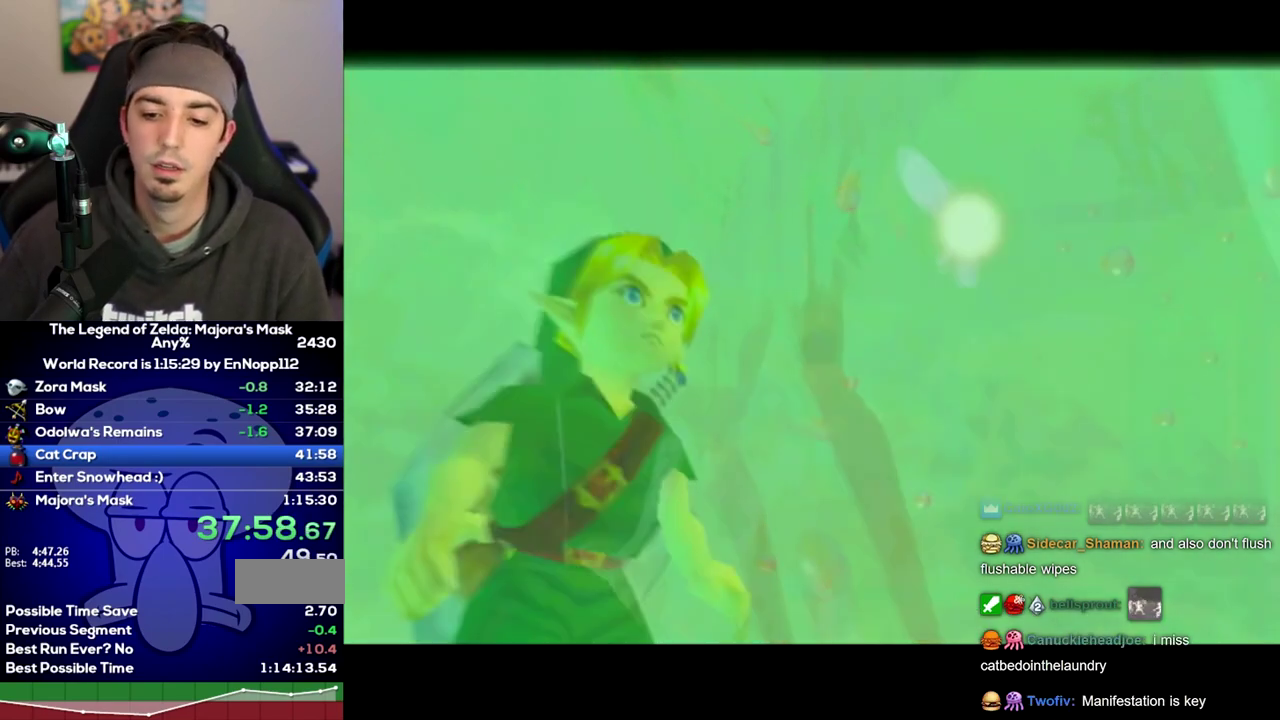
{"buttons": [], "left_stick": "center", "right_stick": "center"}
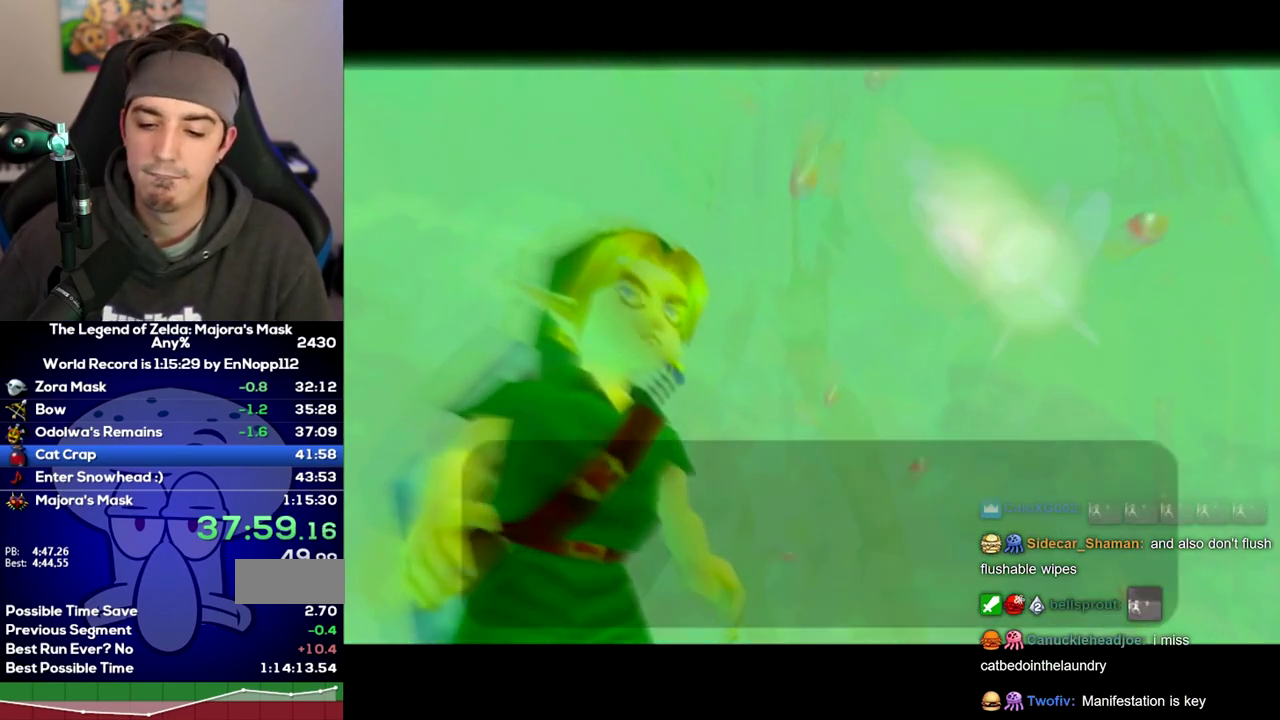
{"buttons": ["B"], "left_stick": "center", "right_stick": "center"}
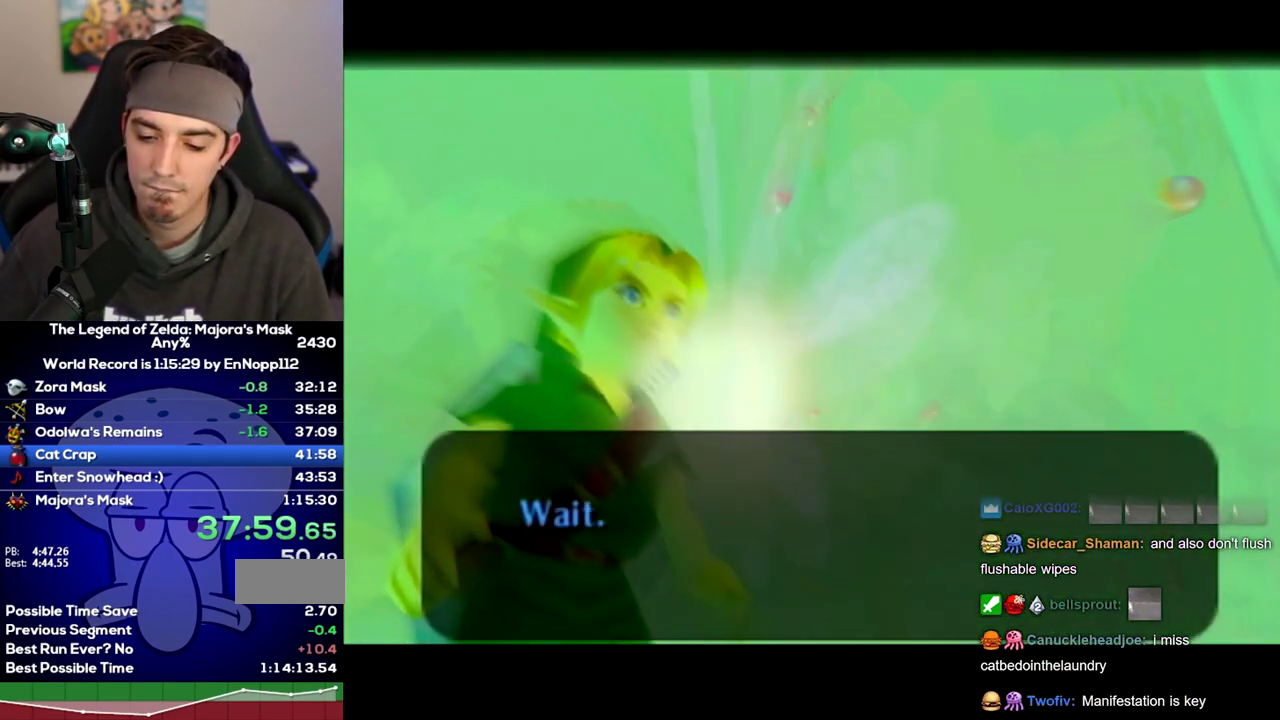
{"buttons": ["A"], "left_stick": "center", "right_stick": "center"}
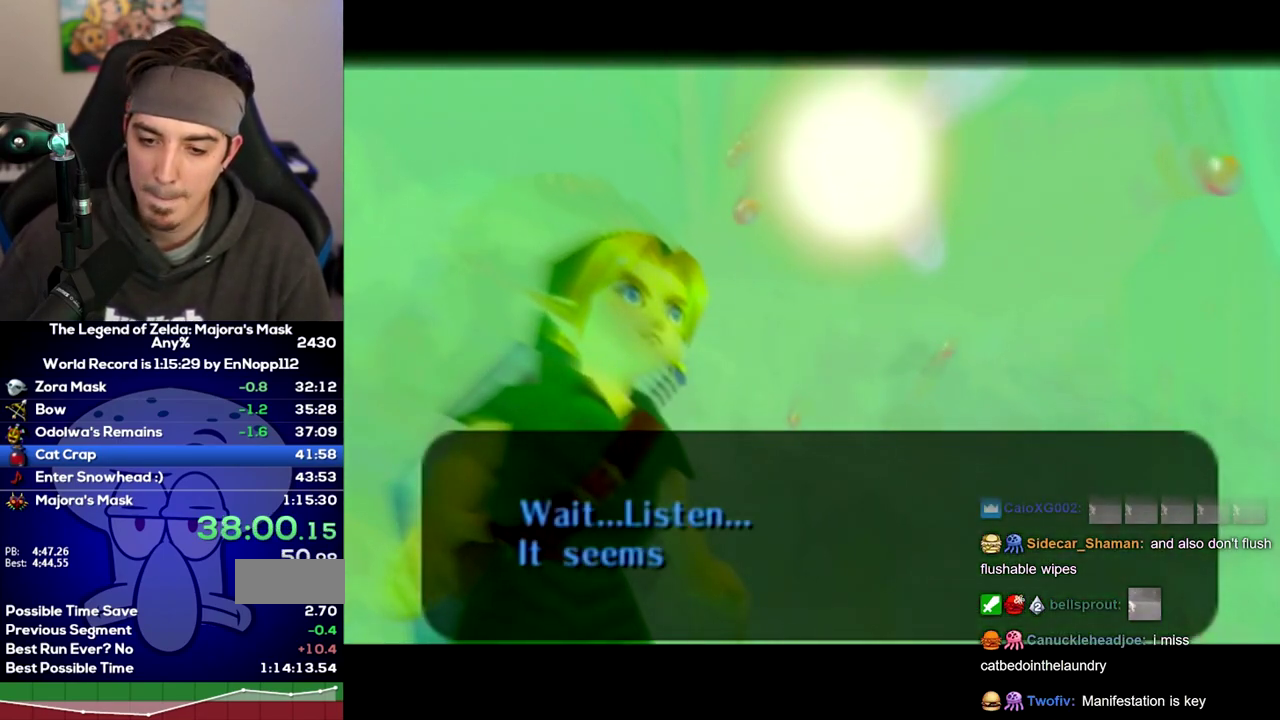
{"buttons": ["B"], "left_stick": "center", "right_stick": "center"}
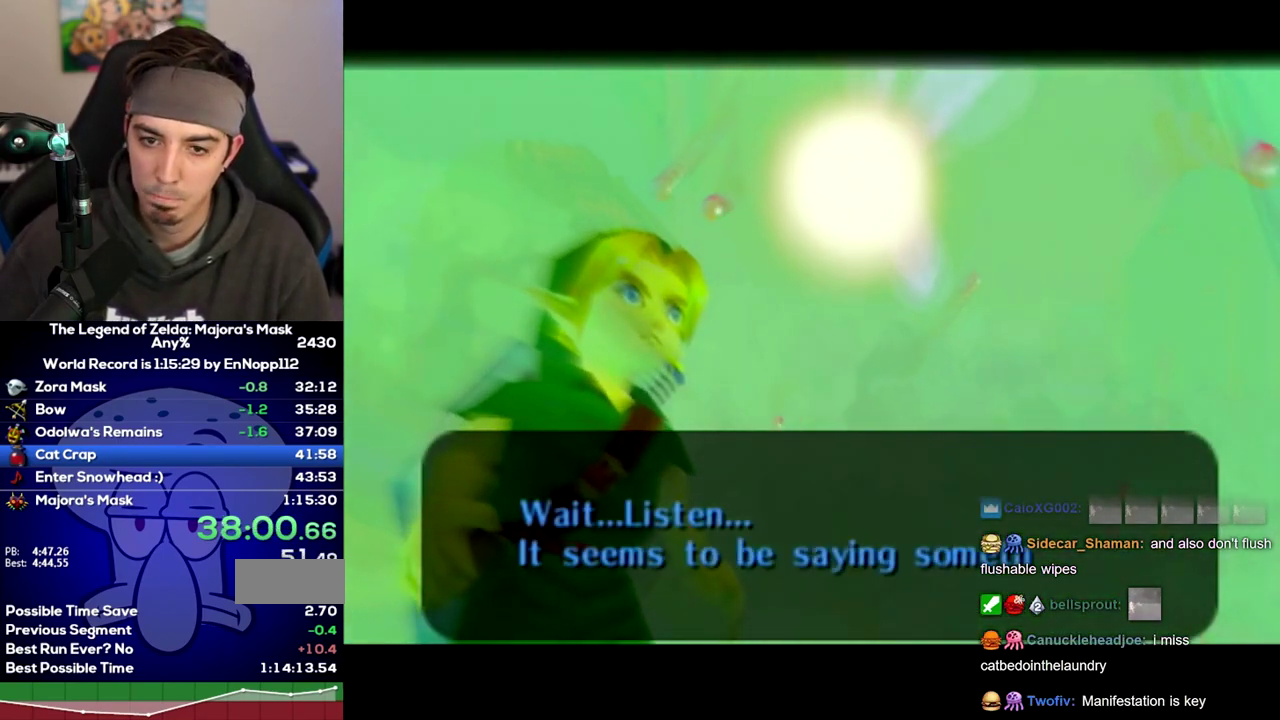
{"buttons": [], "left_stick": "center", "right_stick": "center"}
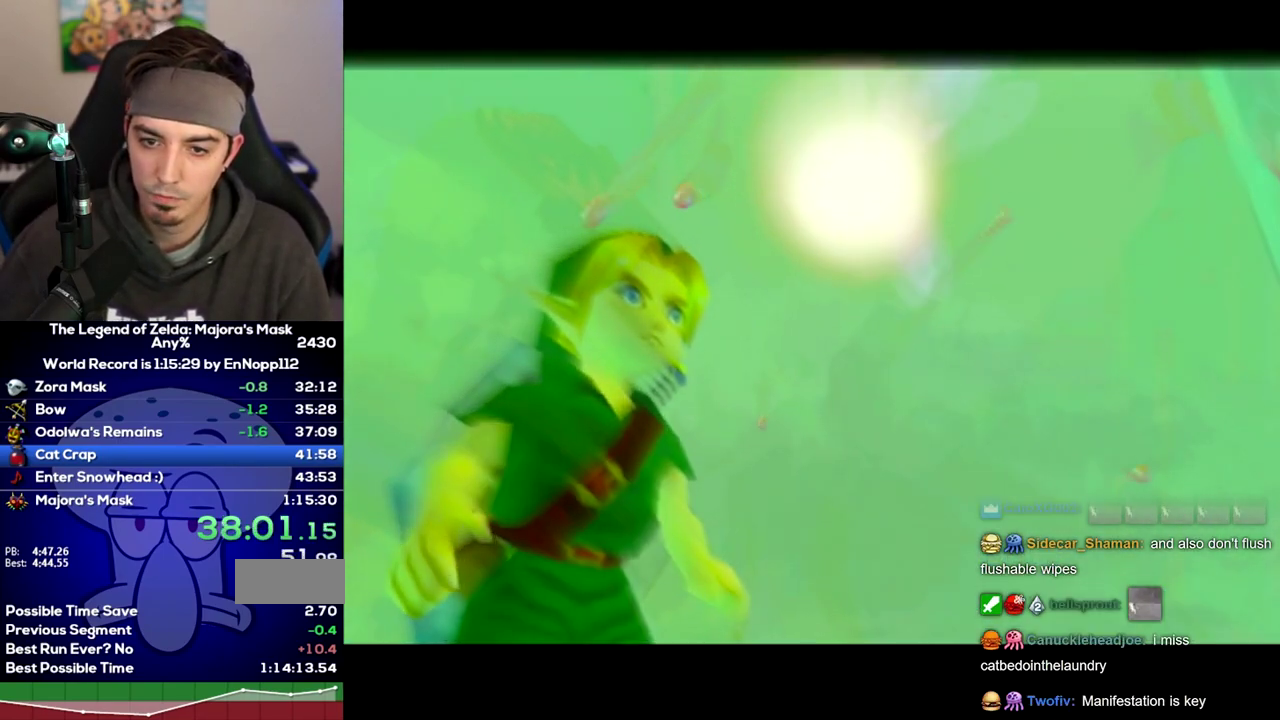
{"buttons": [], "left_stick": "center", "right_stick": "center", "events": []}
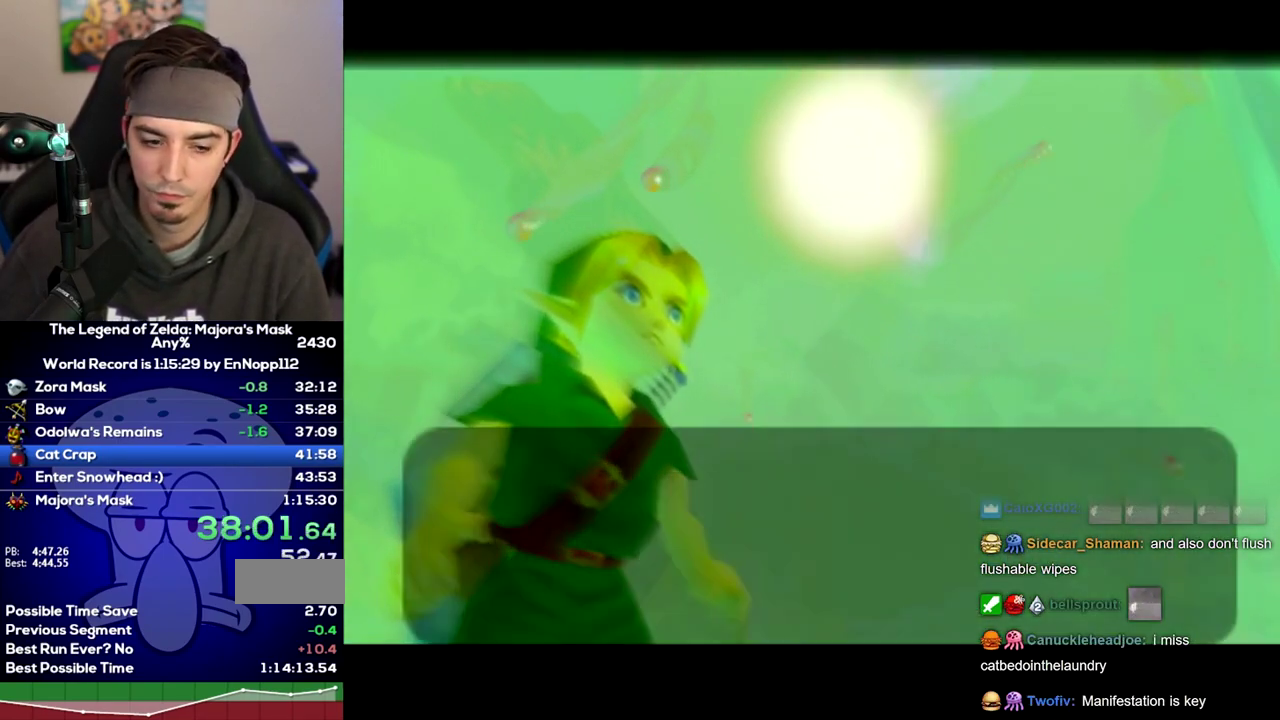
{"buttons": ["A"], "left_stick": "center", "right_stick": "center"}
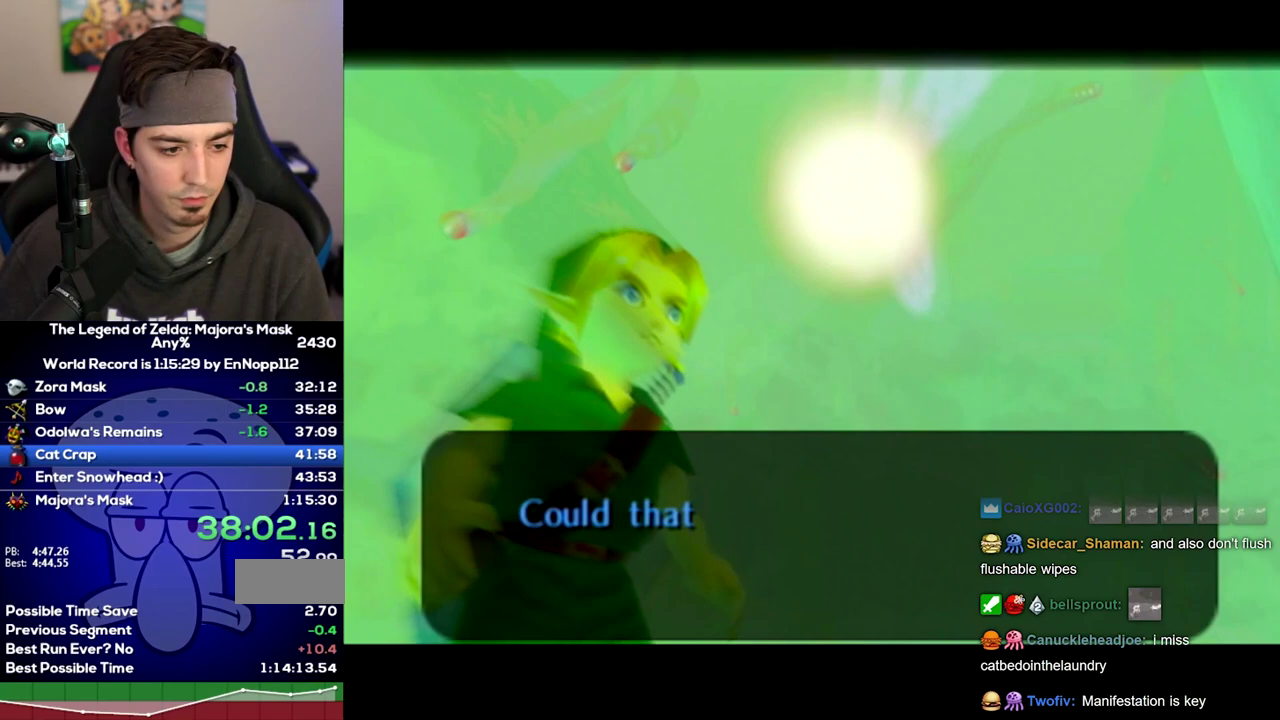
{"buttons": ["A"], "left_stick": "center", "right_stick": "center", "events": []}
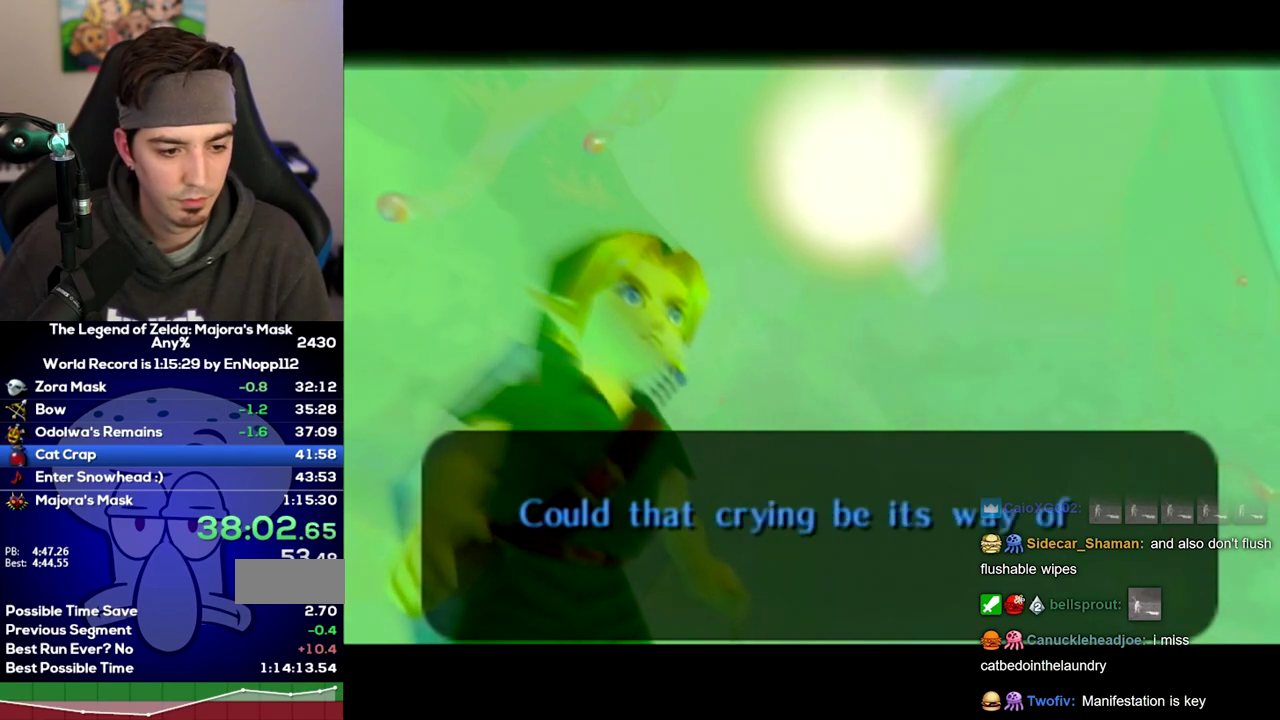
{"buttons": [], "left_stick": "center", "right_stick": "center"}
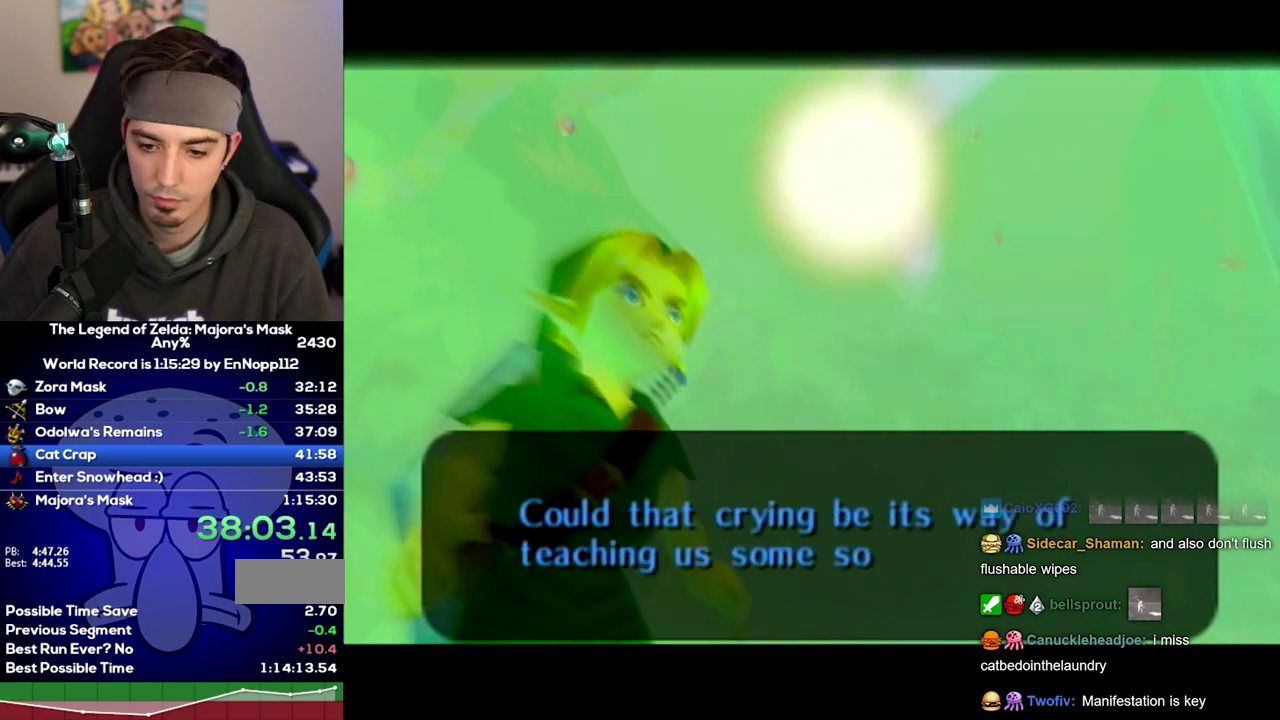
{"buttons": [], "left_stick": "center", "right_stick": "center", "events": []}
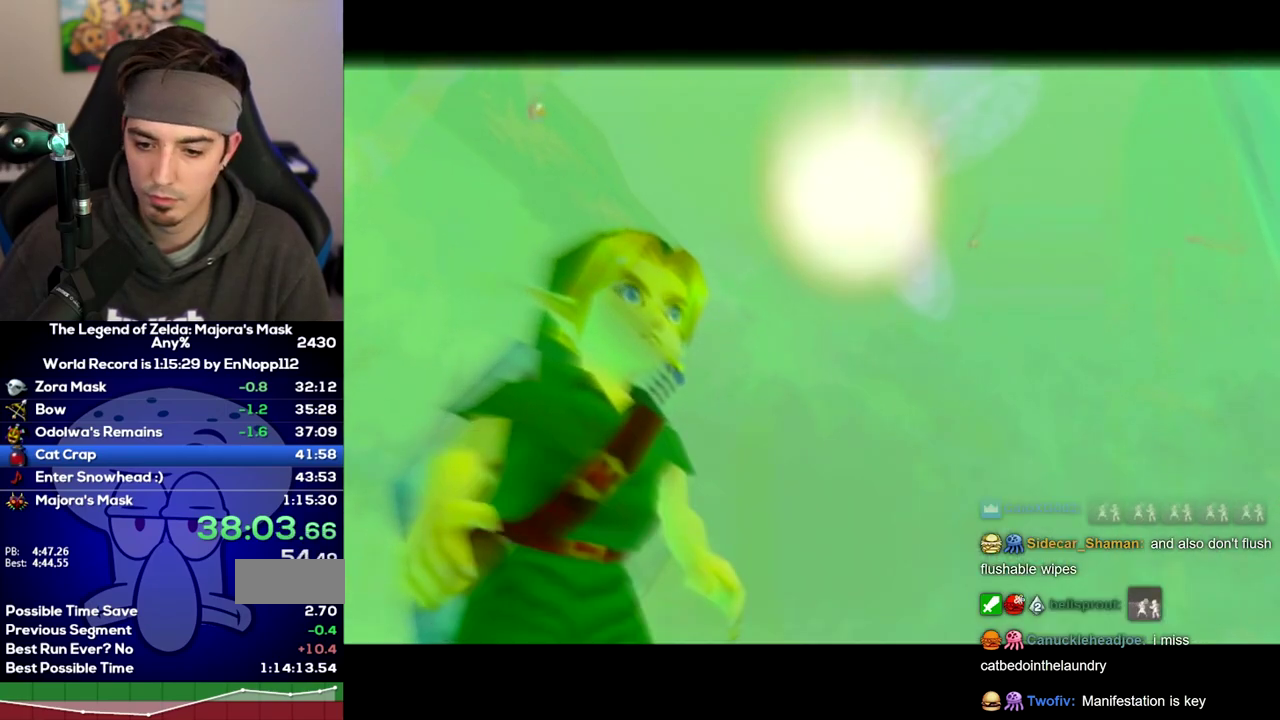
{"buttons": [], "left_stick": "center", "right_stick": "center", "events": []}
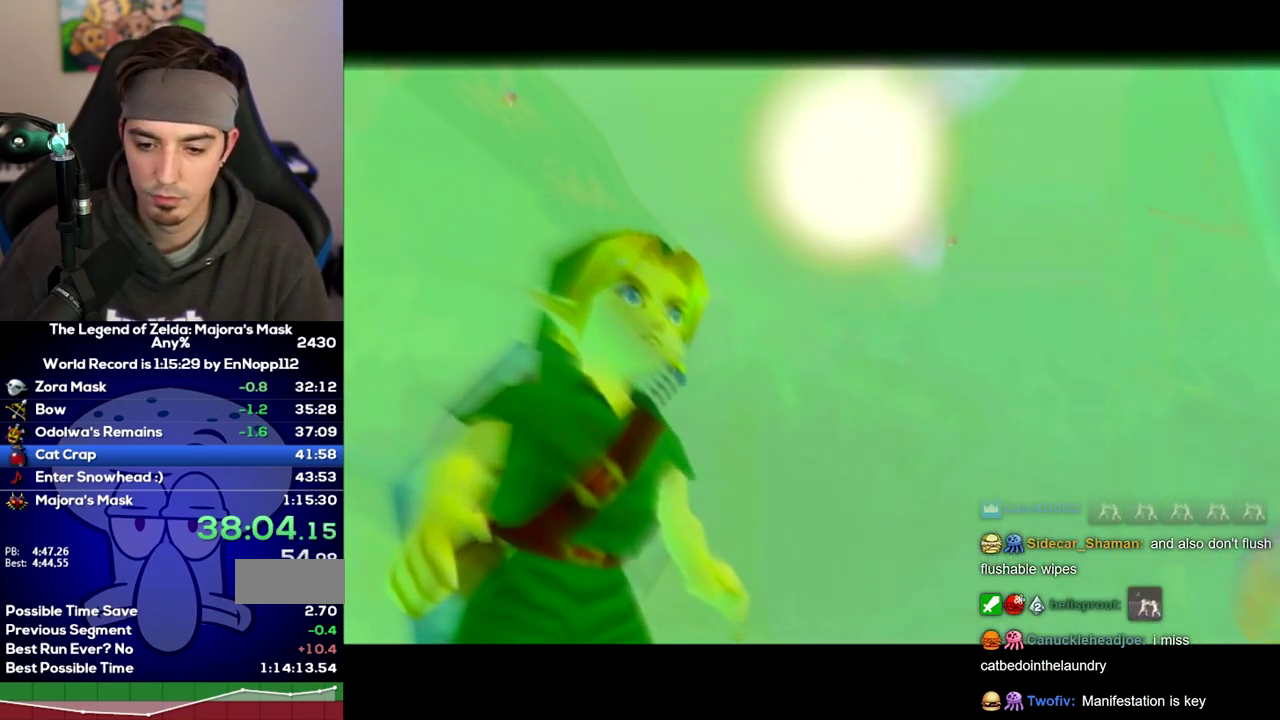
{"buttons": ["B"], "left_stick": "center", "right_stick": "center"}
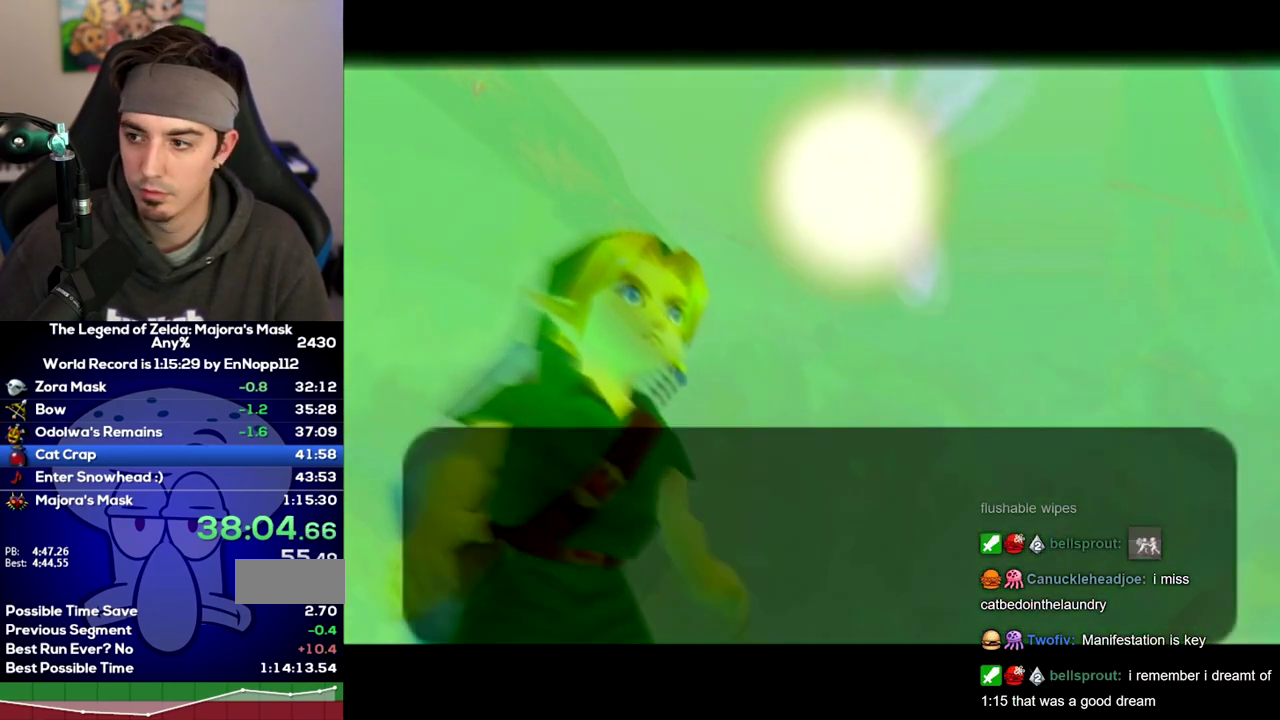
{"buttons": ["B"], "left_stick": "center", "right_stick": "center", "events": []}
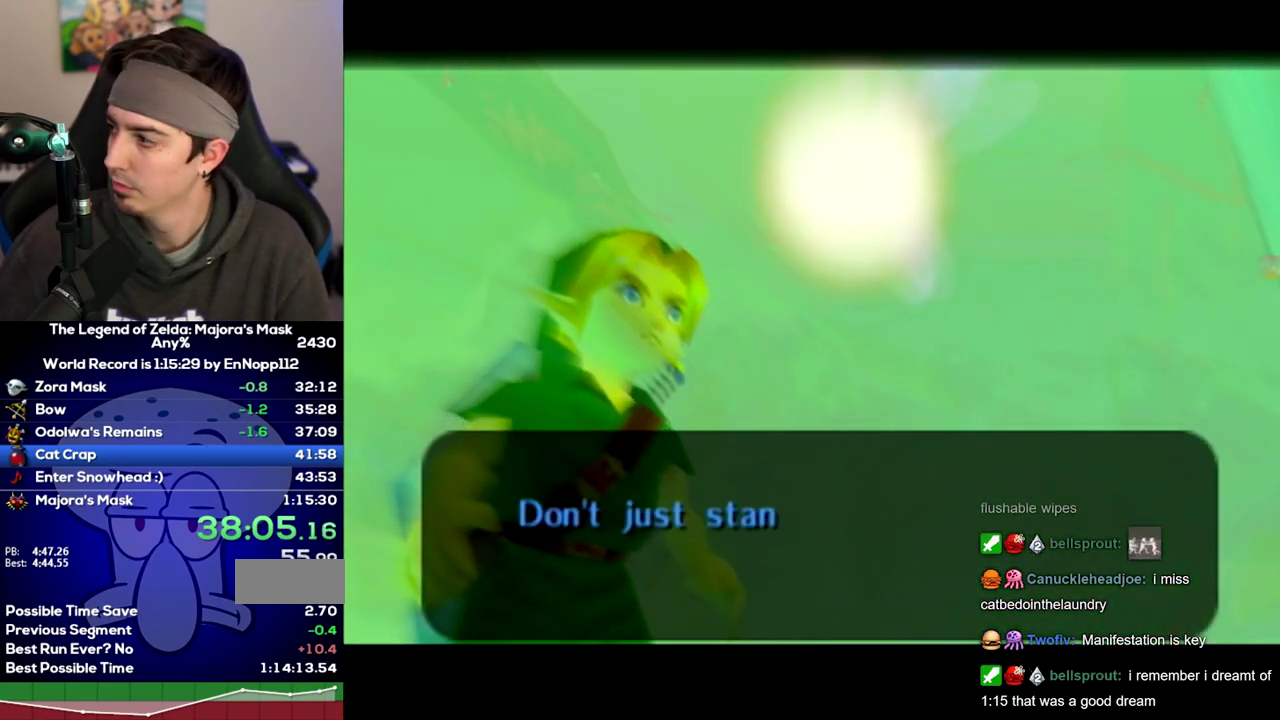
{"buttons": ["B"], "left_stick": "center", "right_stick": "center", "events": []}
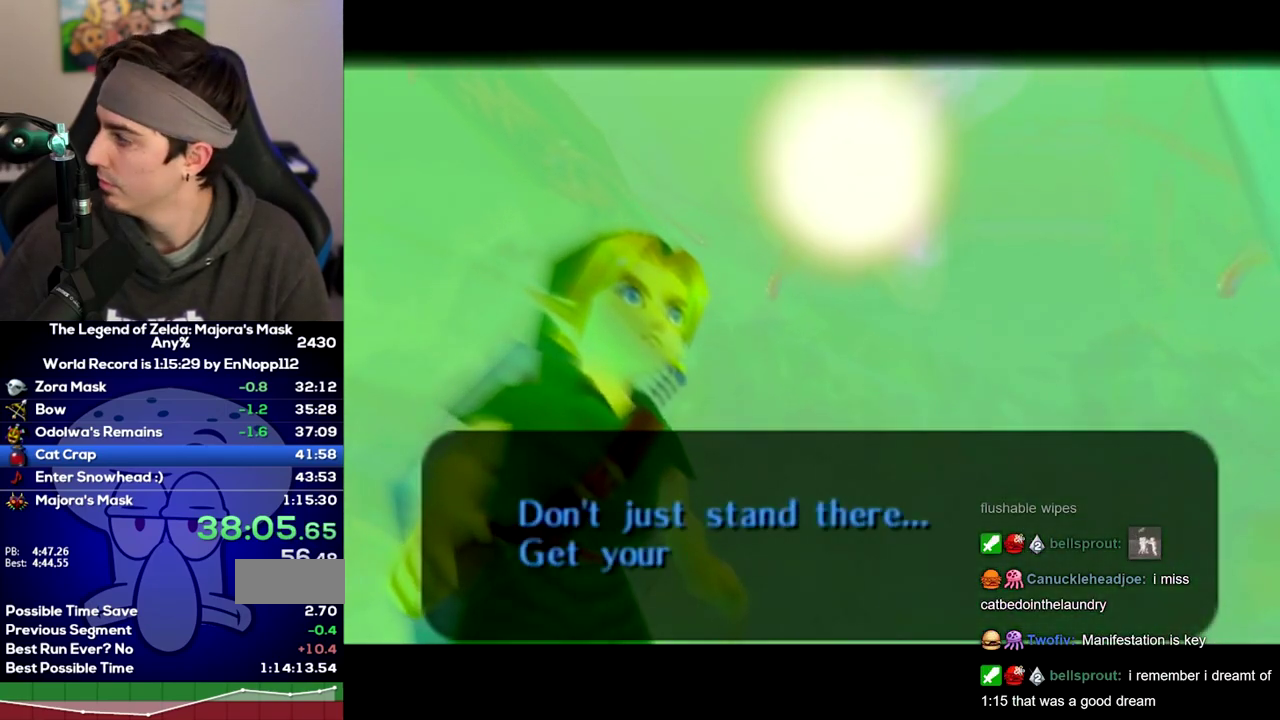
{"buttons": ["B"], "left_stick": "center", "right_stick": "center", "events": []}
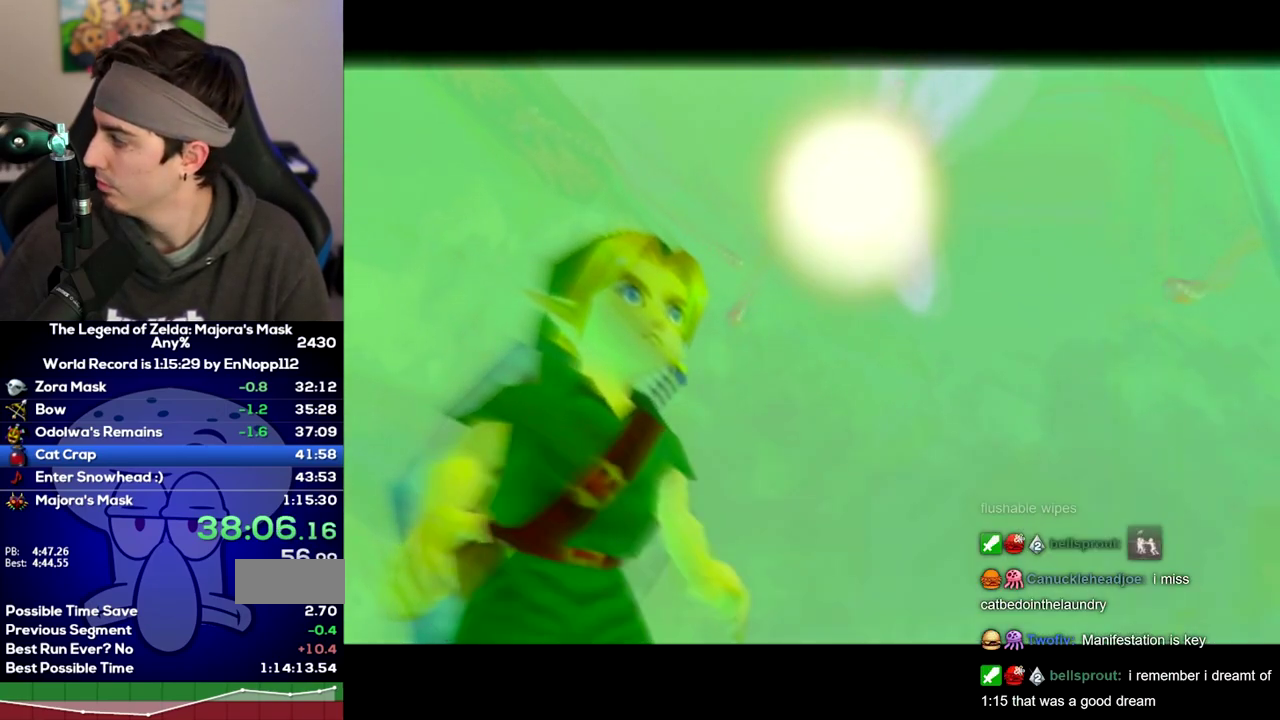
{"buttons": [], "left_stick": "center", "right_stick": "down"}
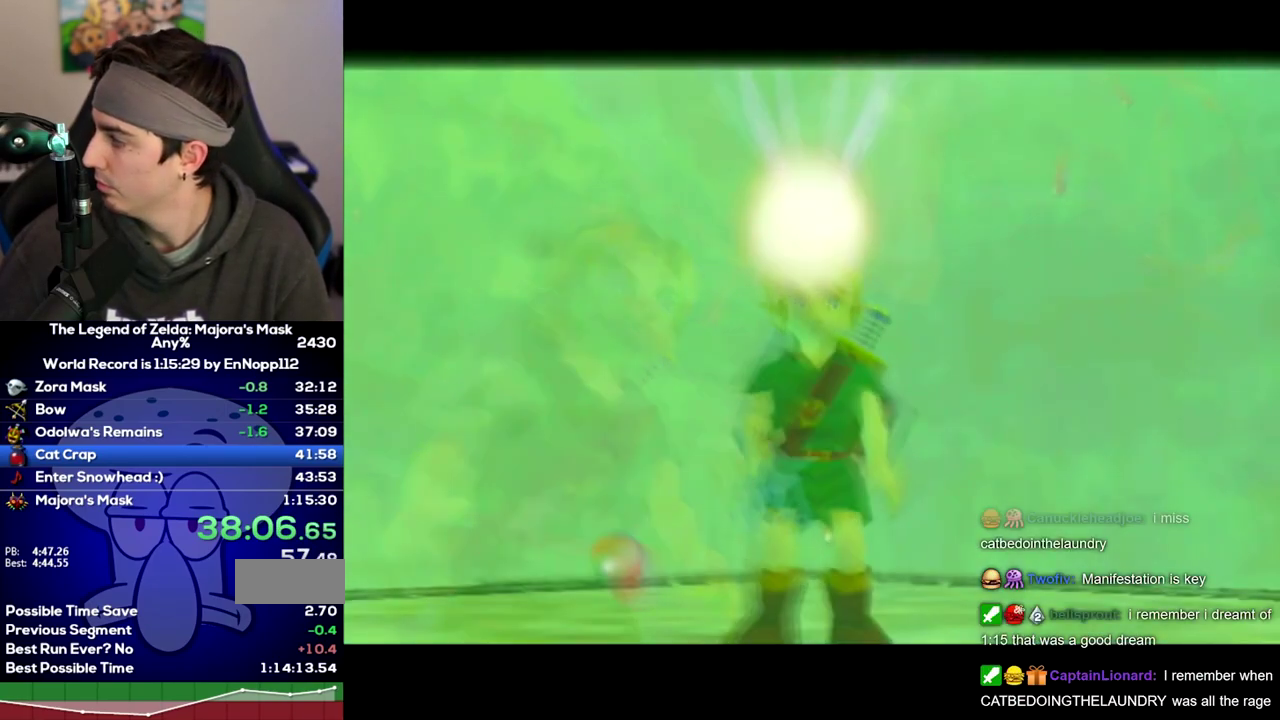
{"buttons": [], "left_stick": "center", "right_stick": "center"}